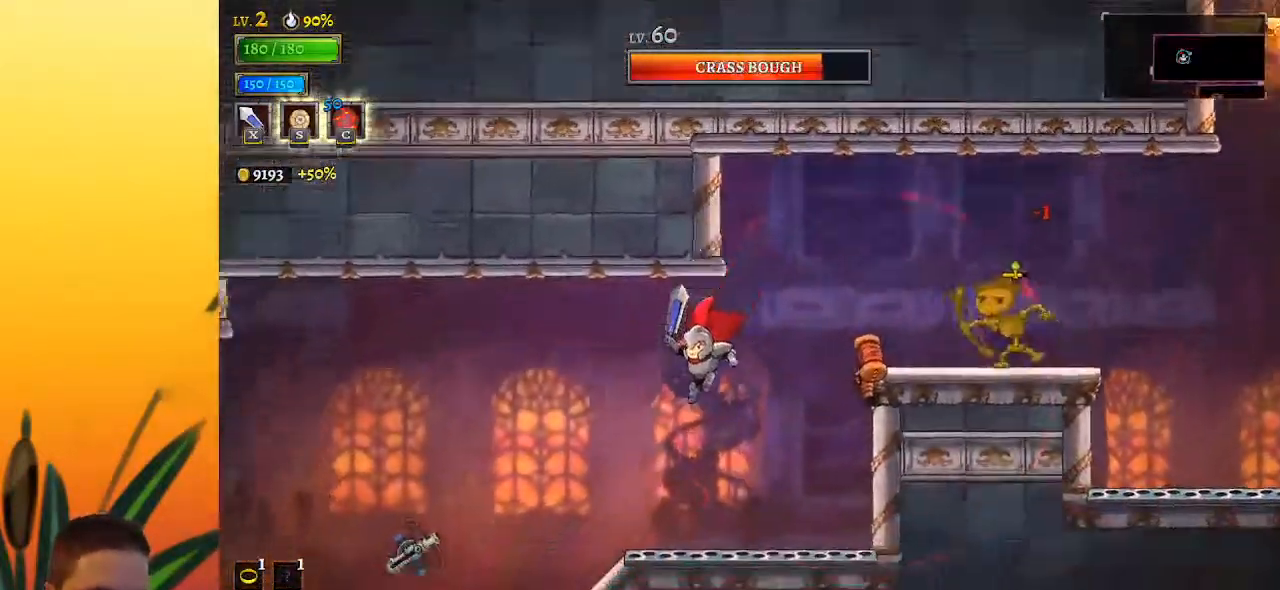
Gameplay with keyboard; each line is a JSON object with the keys held at the frame after it. "events" lists presses ("down") and releases ("up") of "a", "c", "d", "down", "left", "right", "s", "up", "x" and "z" between this image and that frame as [ms after this image, input, new state], when the widget could be followed in between. No other keys are recorded. Mouse input is not recorded.
{"keys": ["left"], "events": [[50, "a", "down"], [250, "a", "up"]]}
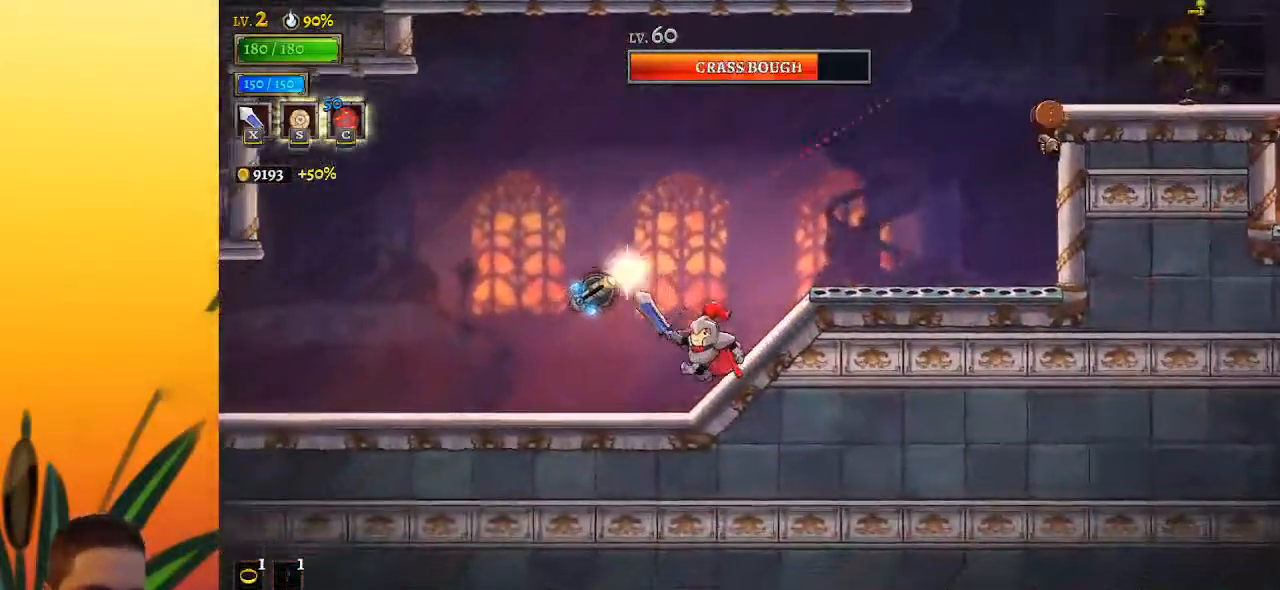
{"keys": ["left"], "events": [[217, "a", "down"], [400, "a", "up"]]}
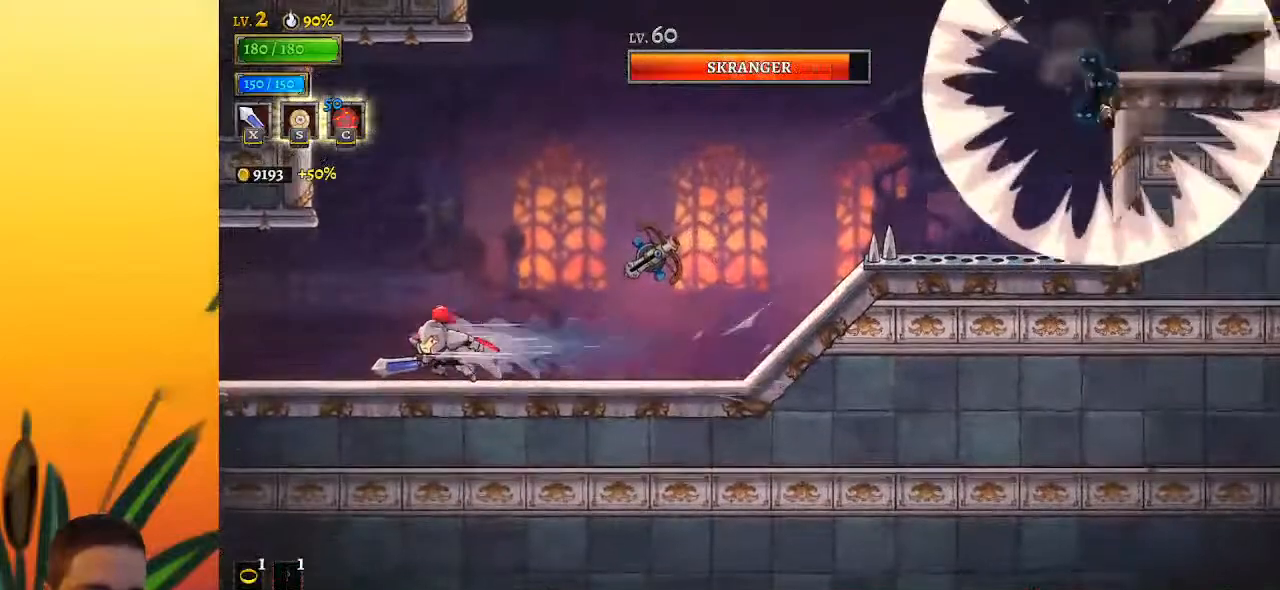
{"keys": ["left"], "events": [[183, "a", "down"], [317, "a", "up"]]}
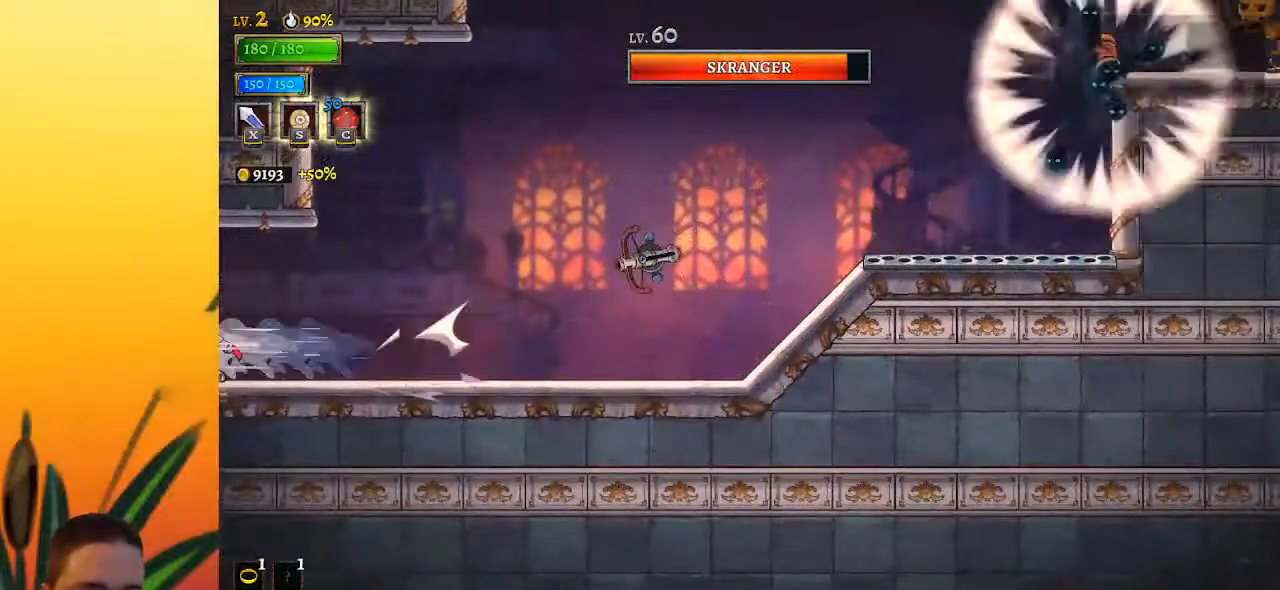
{"keys": [], "events": [[100, "left", "up"]]}
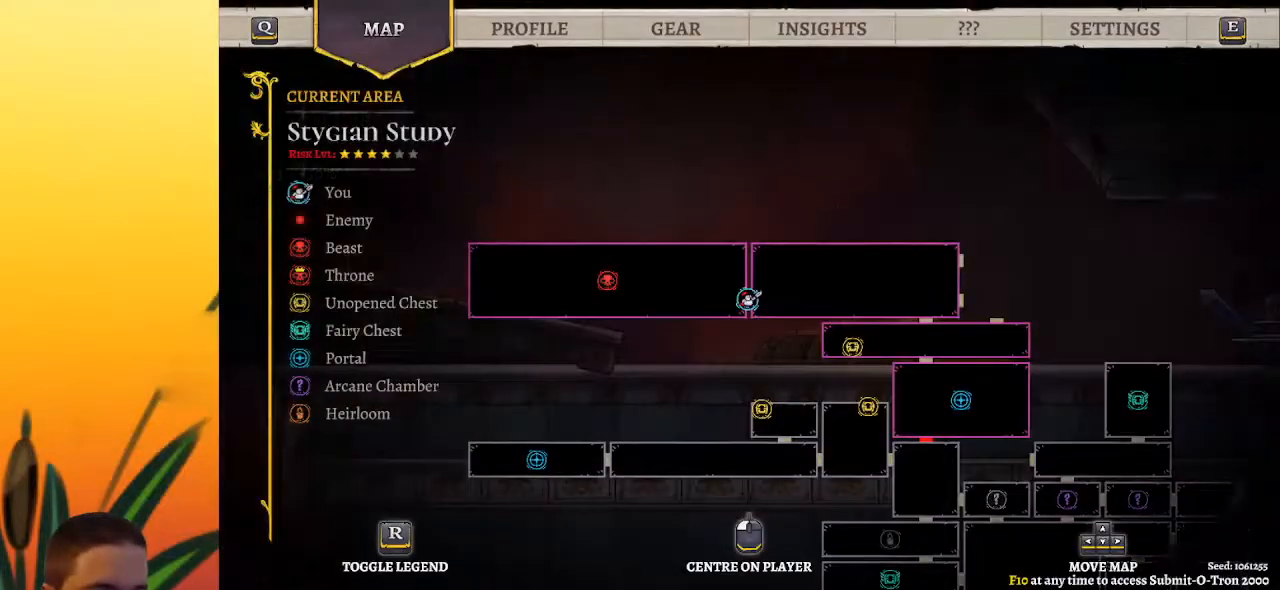
{"keys": ["left"], "events": [[33, "left", "down"], [317, "a", "down"], [500, "a", "up"]]}
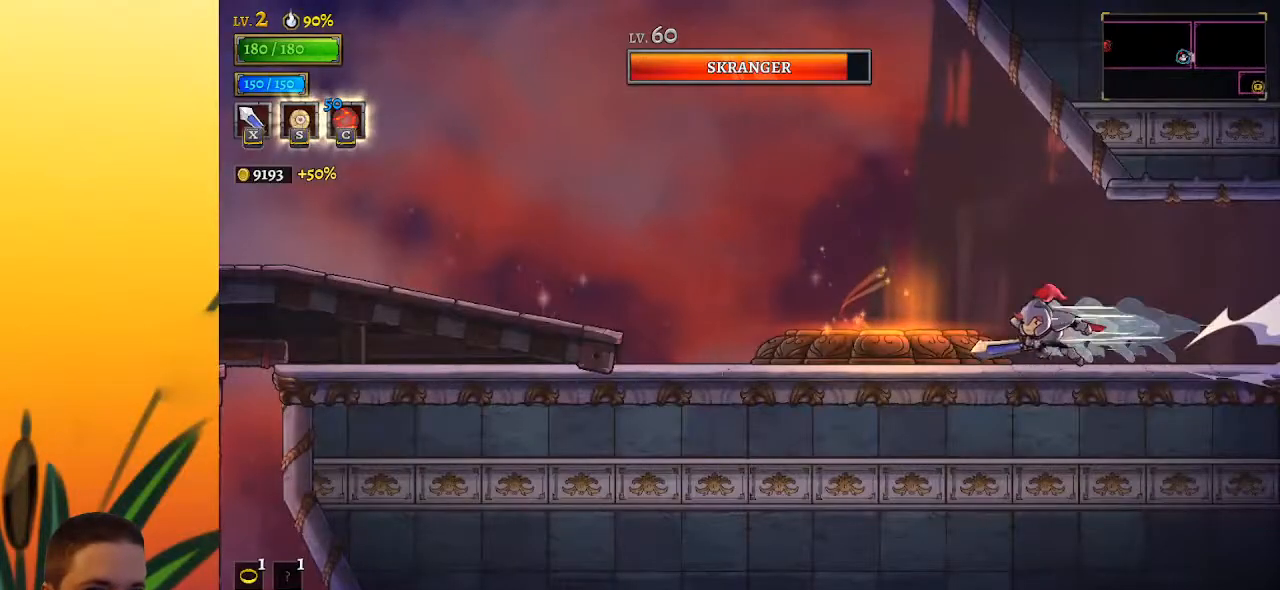
{"keys": ["left", "z"], "events": [[417, "z", "down"]]}
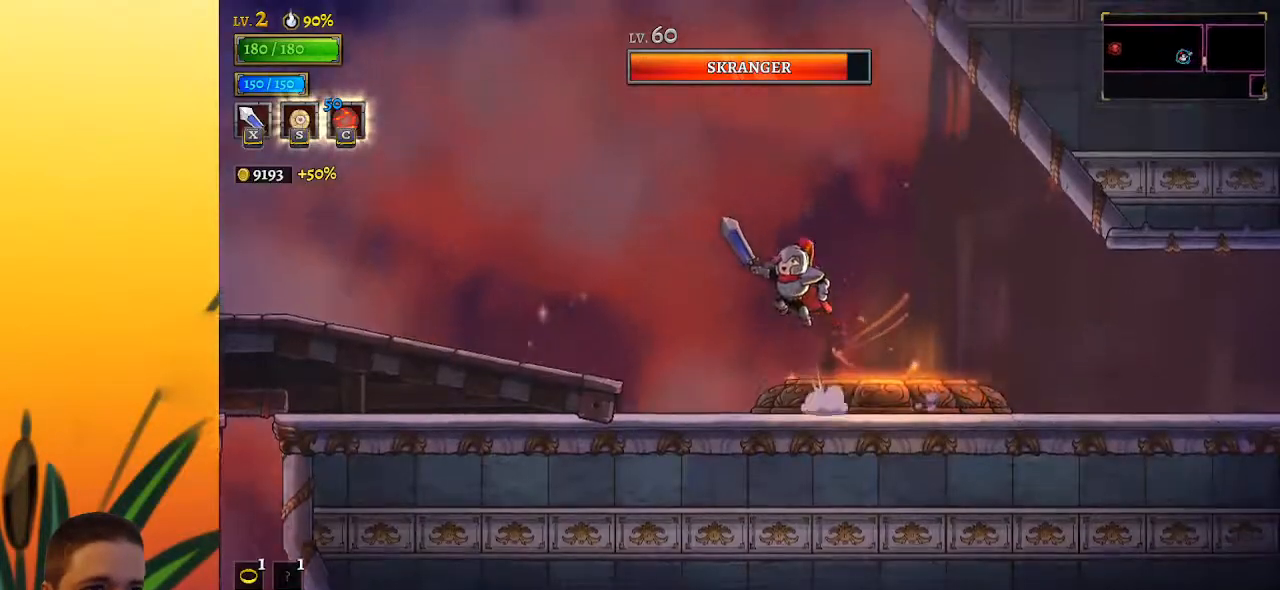
{"keys": ["left"], "events": [[17, "z", "up"], [117, "a", "down"], [250, "a", "up"]]}
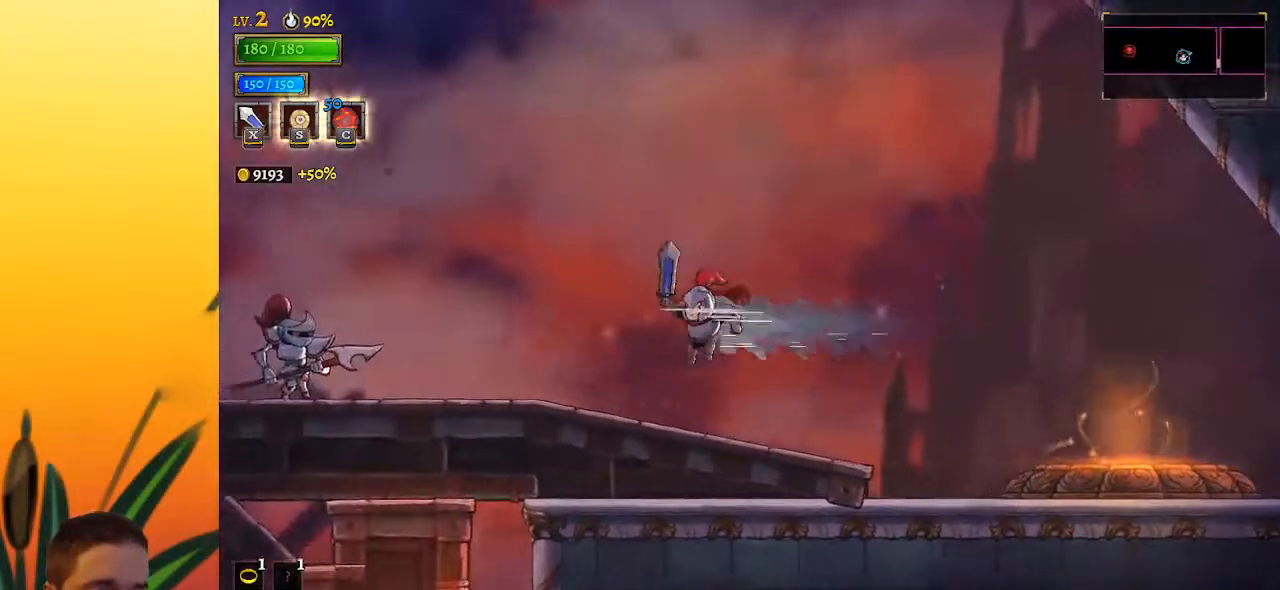
{"keys": ["left"], "events": [[350, "z", "down"], [450, "z", "up"]]}
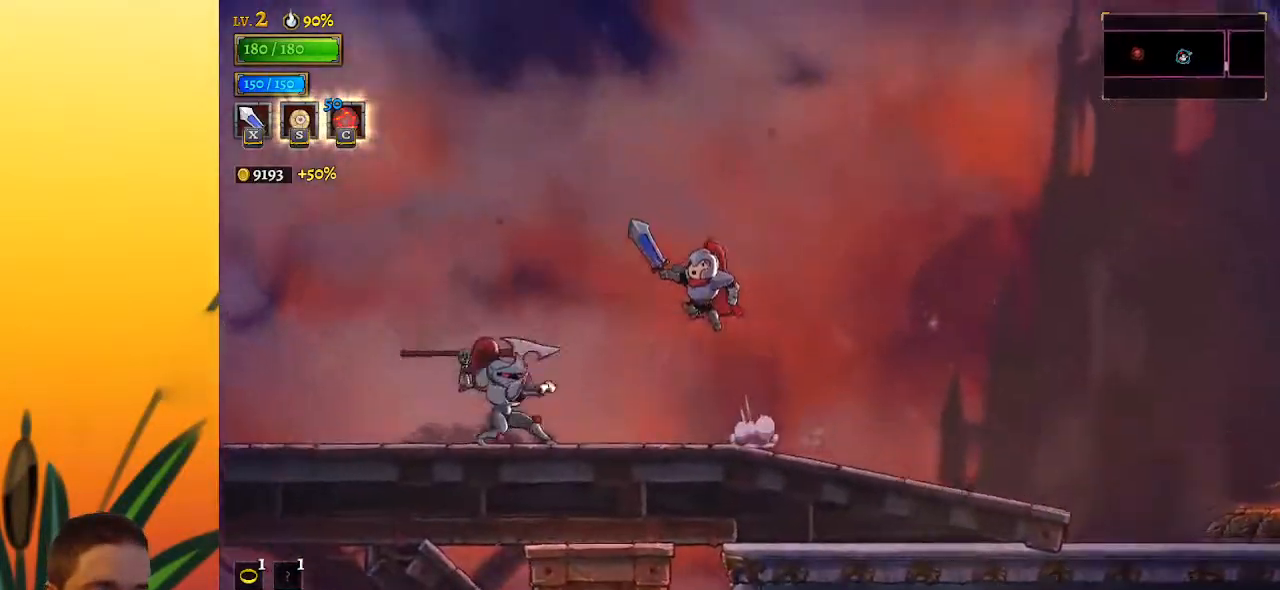
{"keys": ["left"], "events": [[50, "a", "down"], [183, "a", "up"]]}
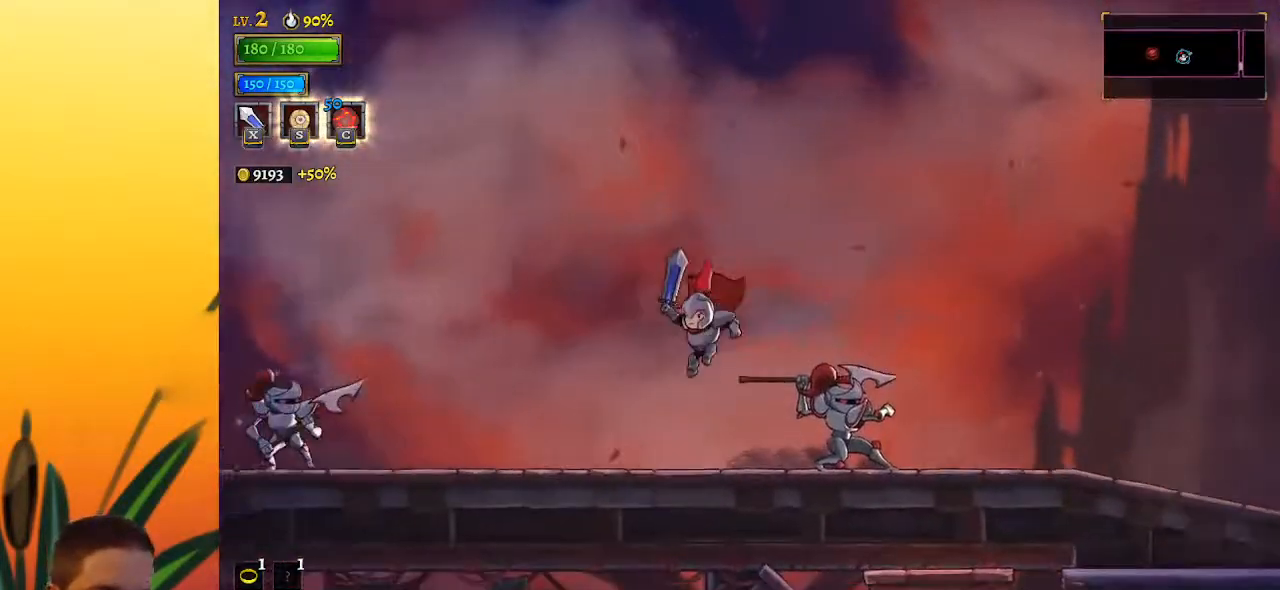
{"keys": ["left"], "events": [[333, "z", "down"], [483, "z", "up"]]}
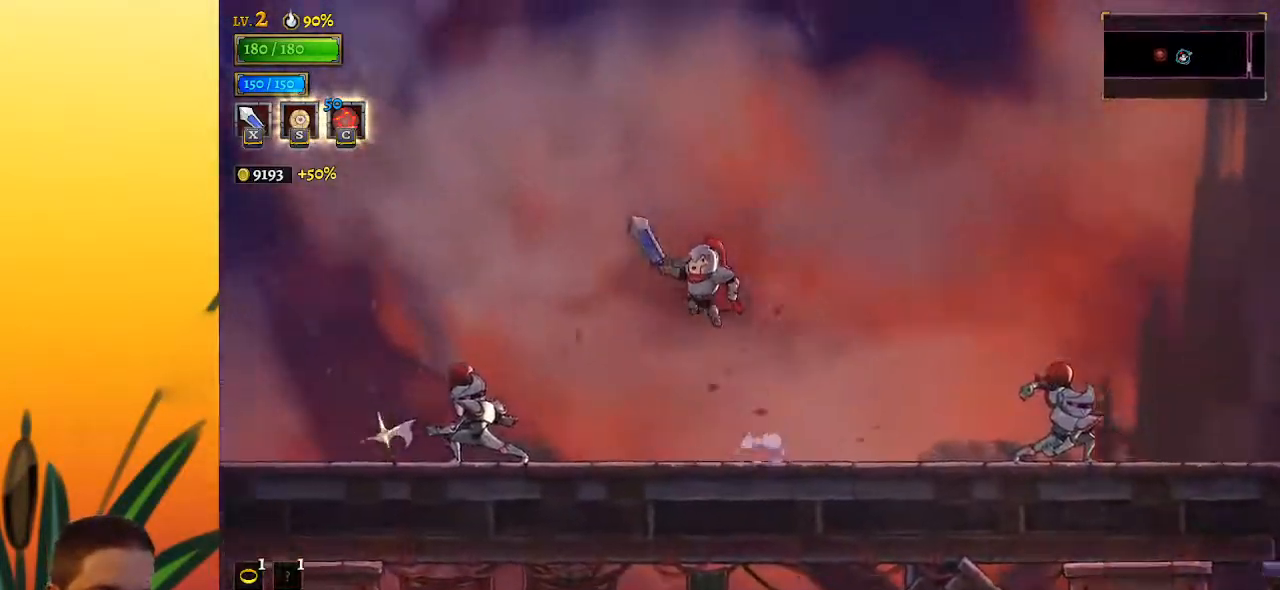
{"keys": ["left"], "events": [[67, "a", "down"], [217, "a", "up"]]}
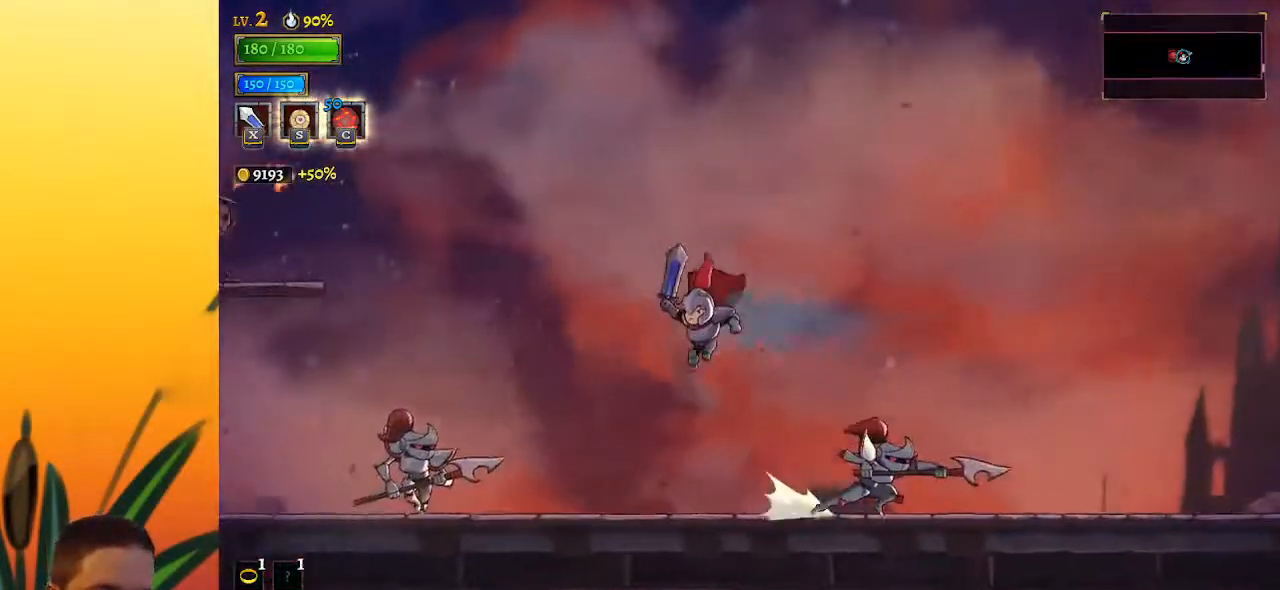
{"keys": ["left"], "events": [[133, "left", "up"], [267, "left", "down"], [417, "z", "down"], [467, "z", "up"]]}
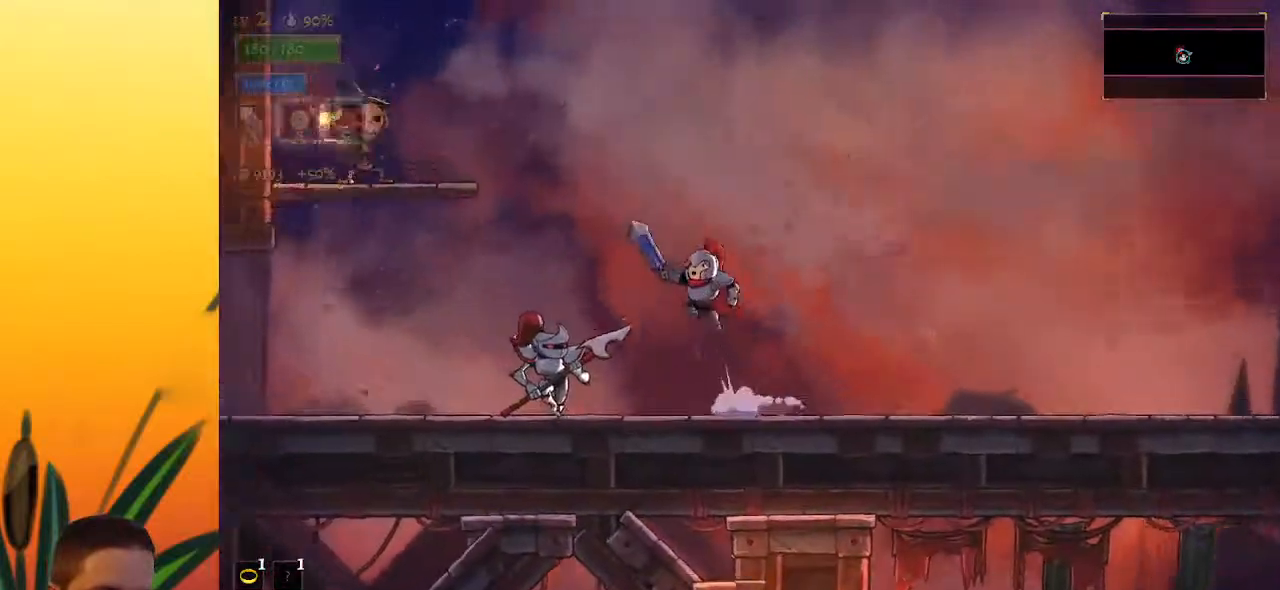
{"keys": ["left"], "events": [[50, "a", "down"], [200, "a", "up"]]}
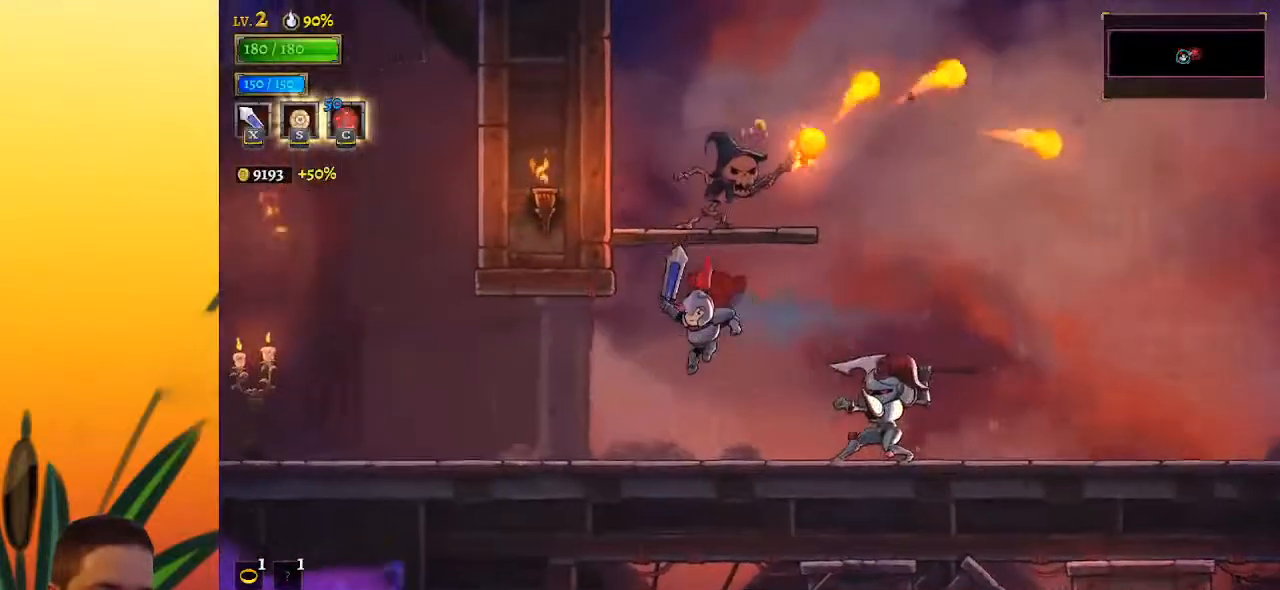
{"keys": ["left"], "events": [[317, "a", "down"], [417, "a", "up"]]}
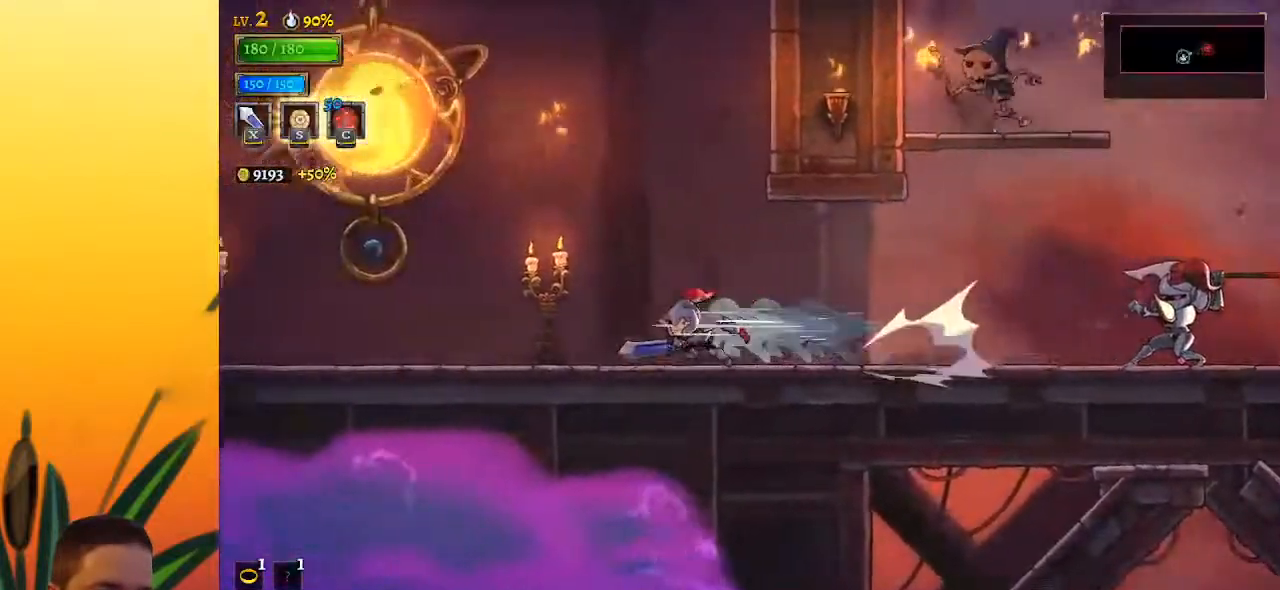
{"keys": ["left", "z"], "events": [[283, "z", "down"]]}
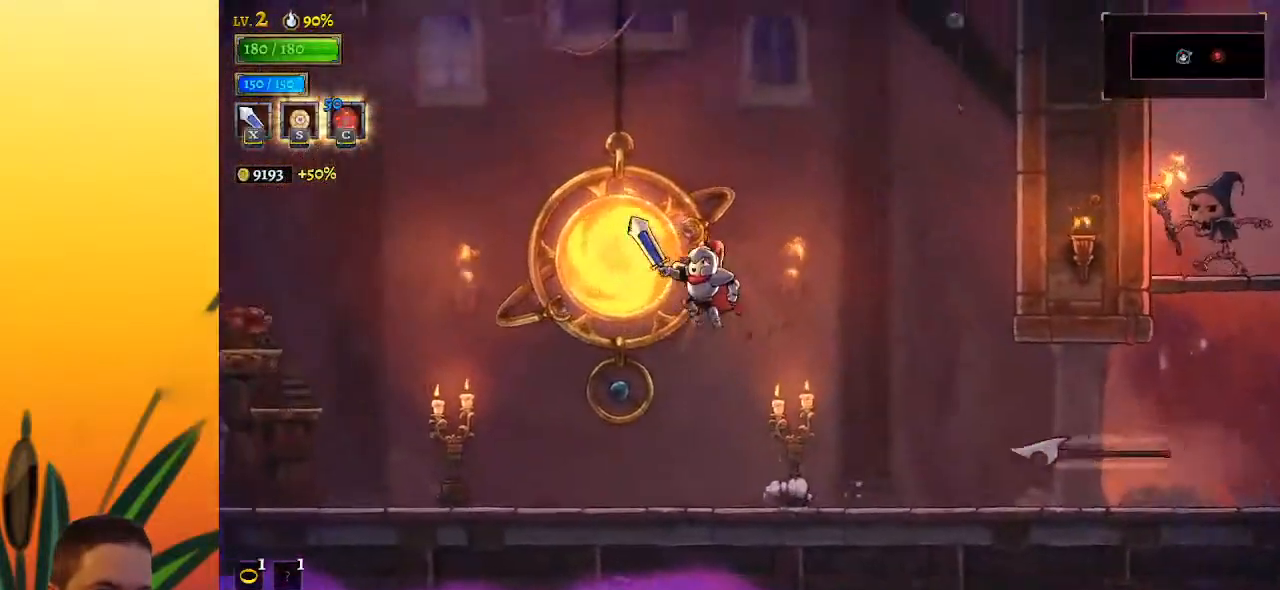
{"keys": [], "events": [[117, "z", "up"], [217, "up", "down"], [300, "up", "up"], [350, "left", "up"]]}
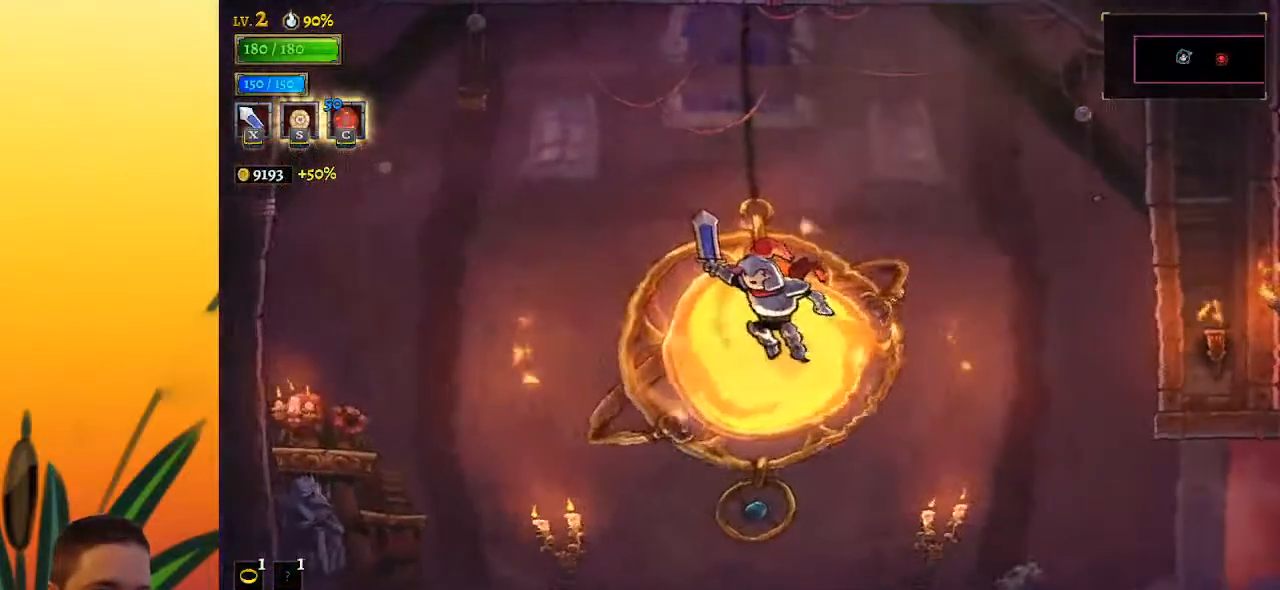
{"keys": [], "events": []}
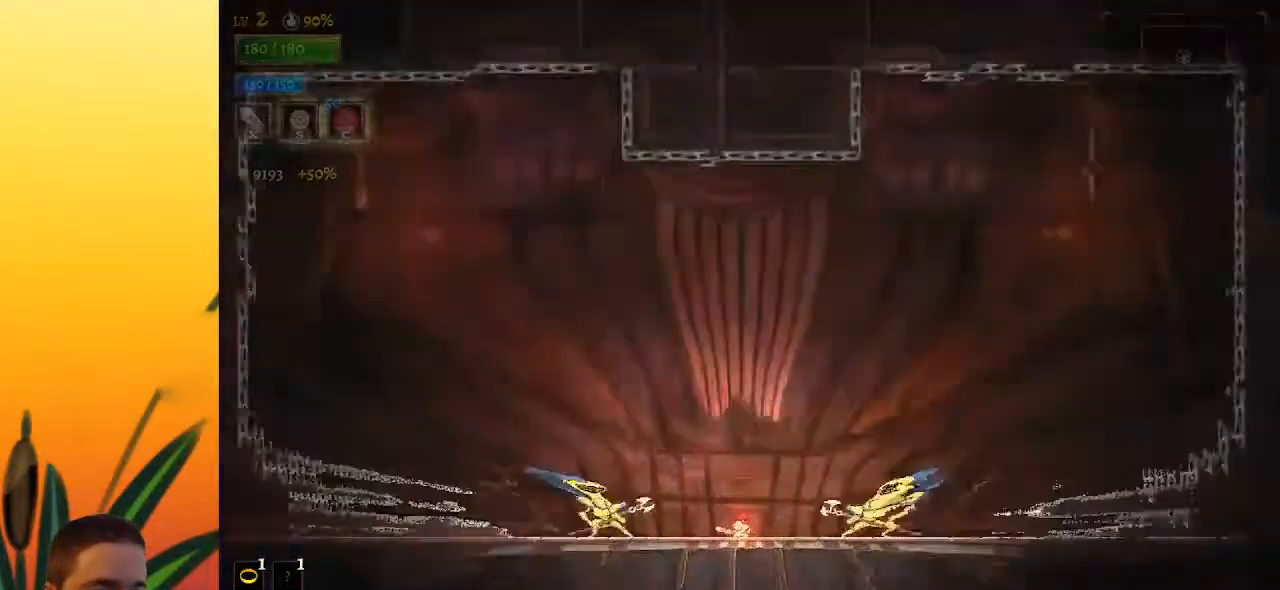
{"keys": [], "events": []}
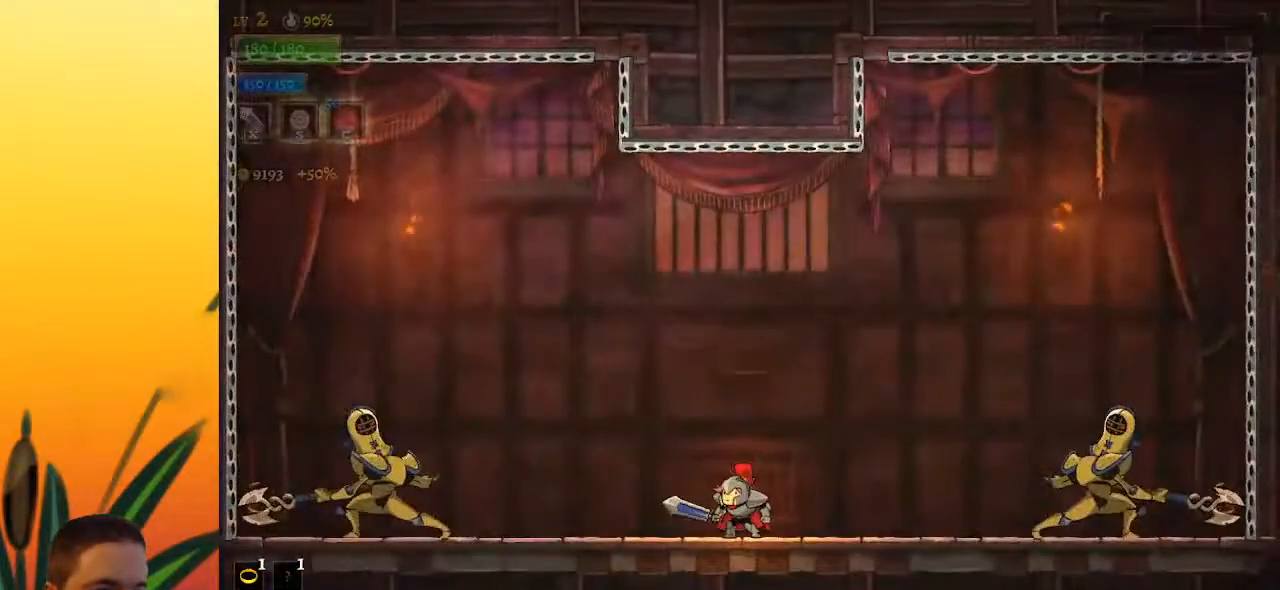
{"keys": ["z"], "events": [[350, "z", "down"]]}
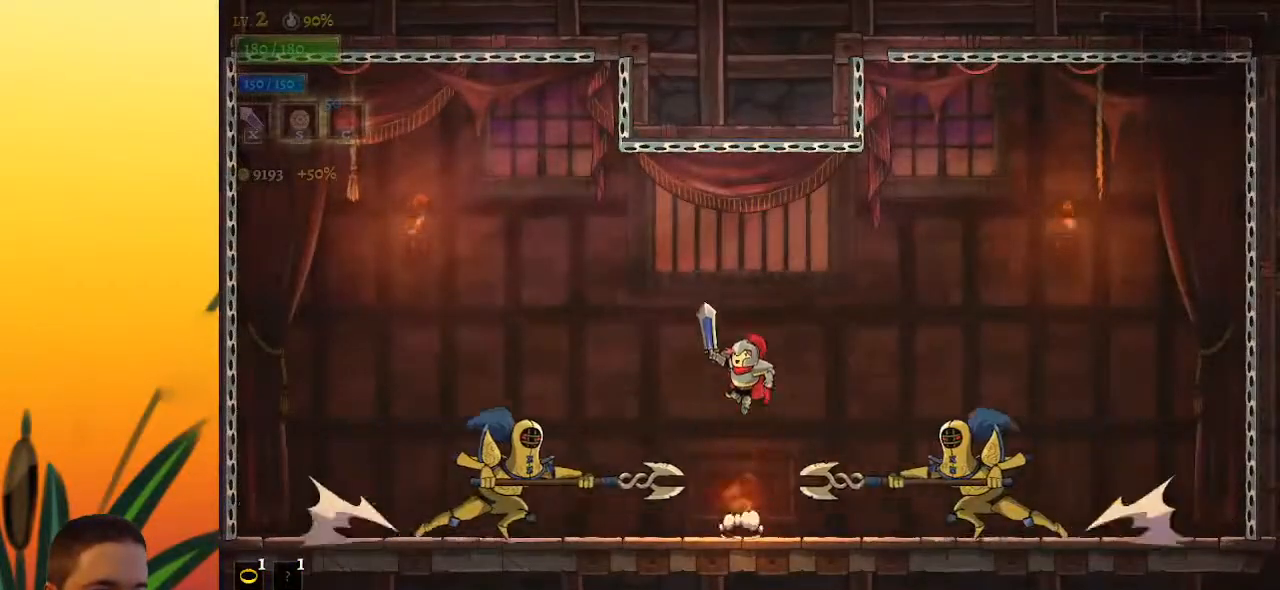
{"keys": ["right"], "events": [[217, "z", "up"], [317, "right", "down"]]}
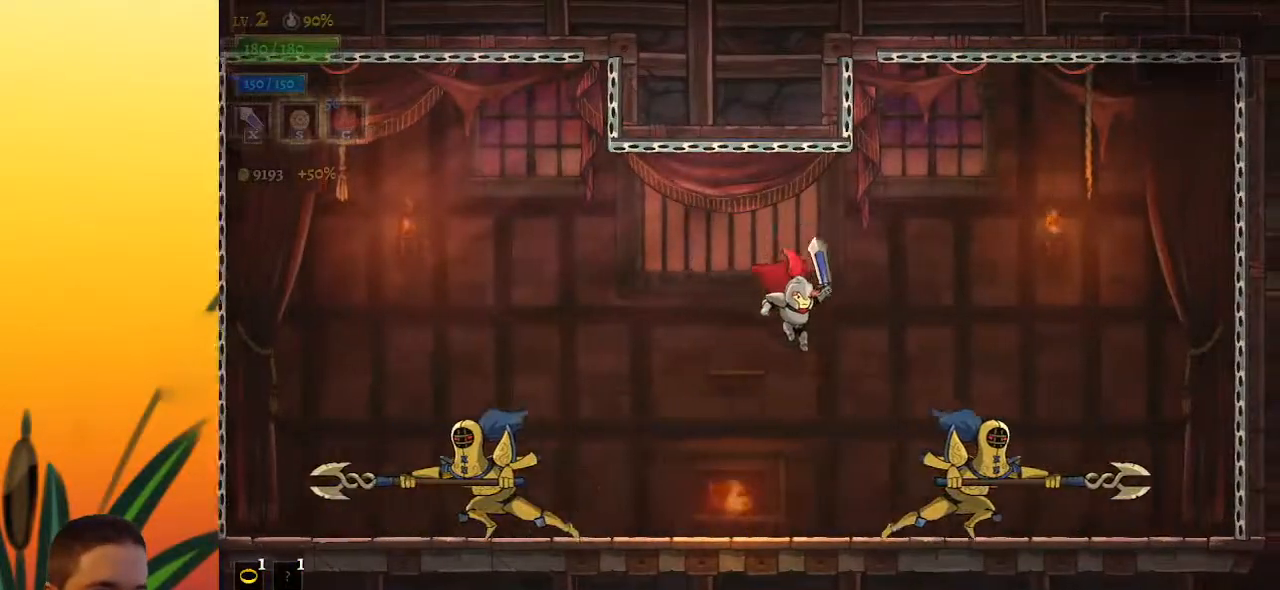
{"keys": [], "events": [[250, "x", "down"], [383, "x", "up"], [433, "right", "up"]]}
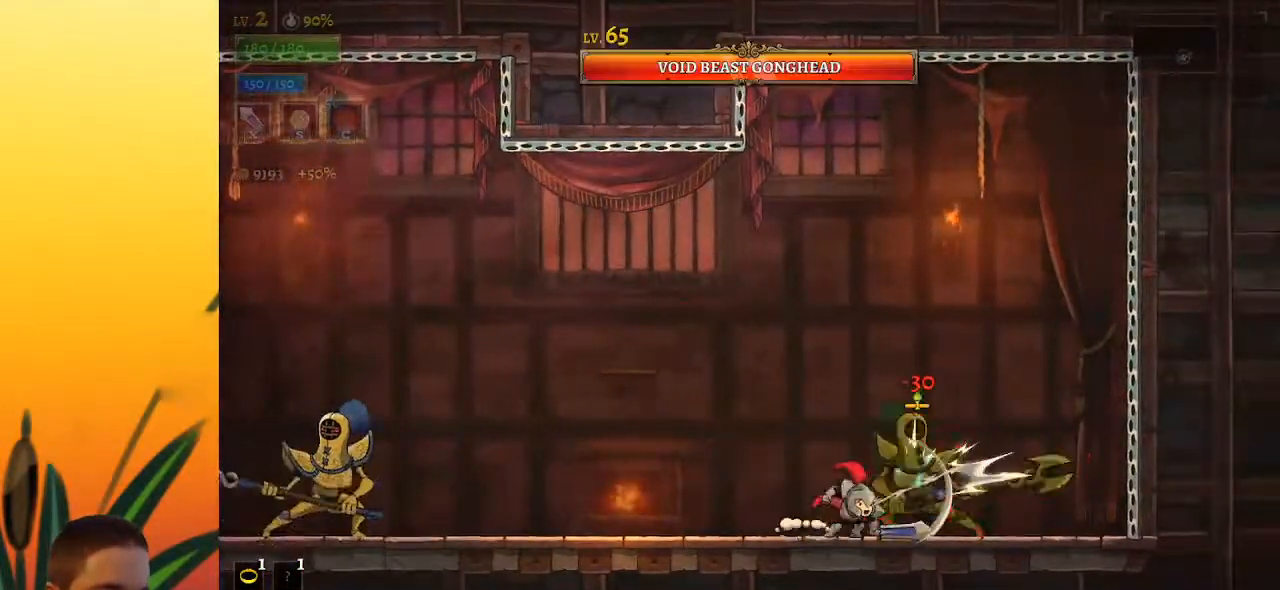
{"keys": ["left"], "events": [[33, "left", "down"], [317, "left", "up"], [350, "right", "down"], [400, "x", "down"], [450, "right", "up"], [500, "left", "down"], [500, "x", "up"]]}
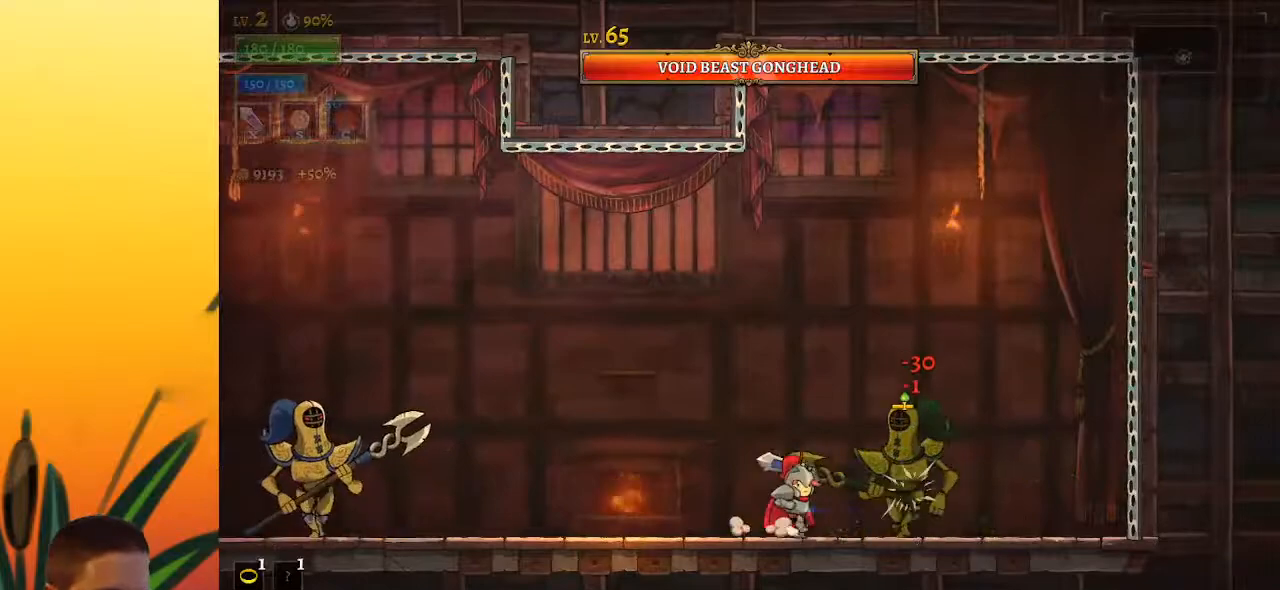
{"keys": [], "events": [[233, "left", "up"], [283, "right", "down"], [383, "x", "down"], [467, "right", "up"], [467, "x", "up"]]}
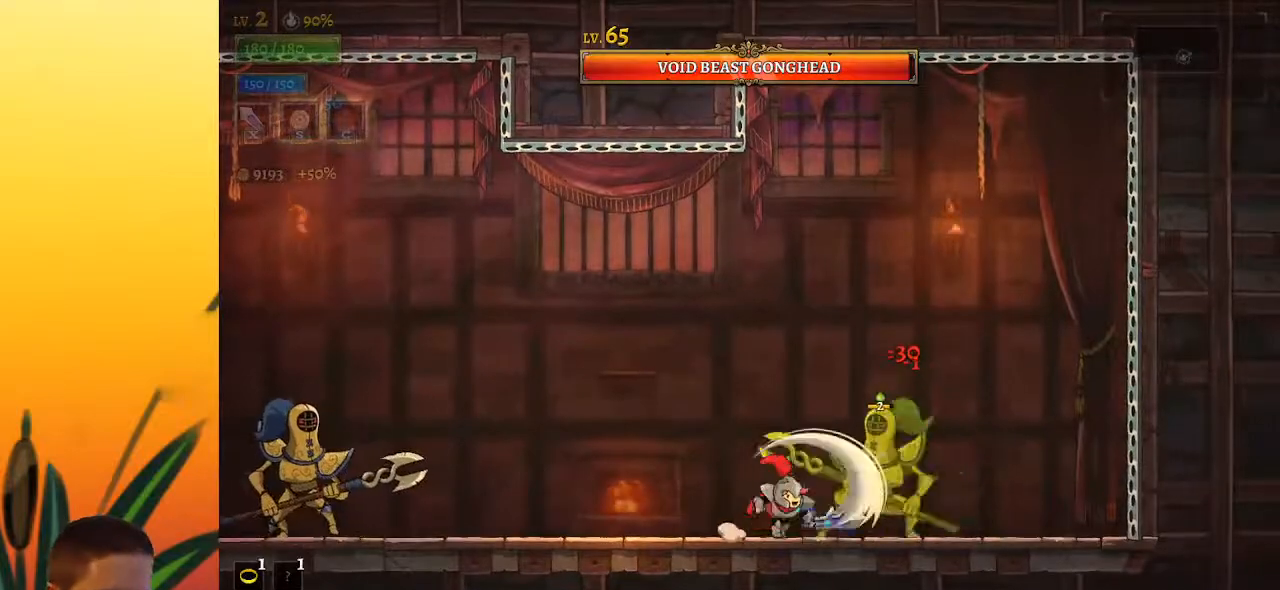
{"keys": [], "events": [[17, "c", "down"], [117, "c", "up"], [250, "left", "down"], [483, "left", "up"]]}
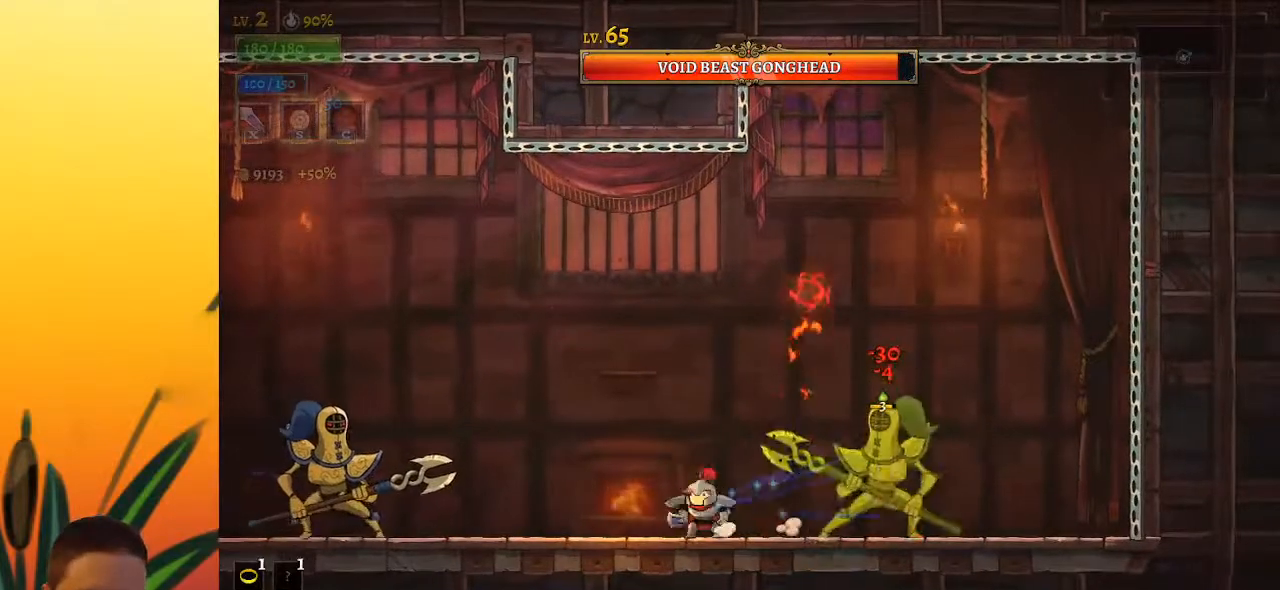
{"keys": [], "events": [[17, "right", "down"], [67, "x", "down"], [167, "right", "up"], [167, "x", "up"]]}